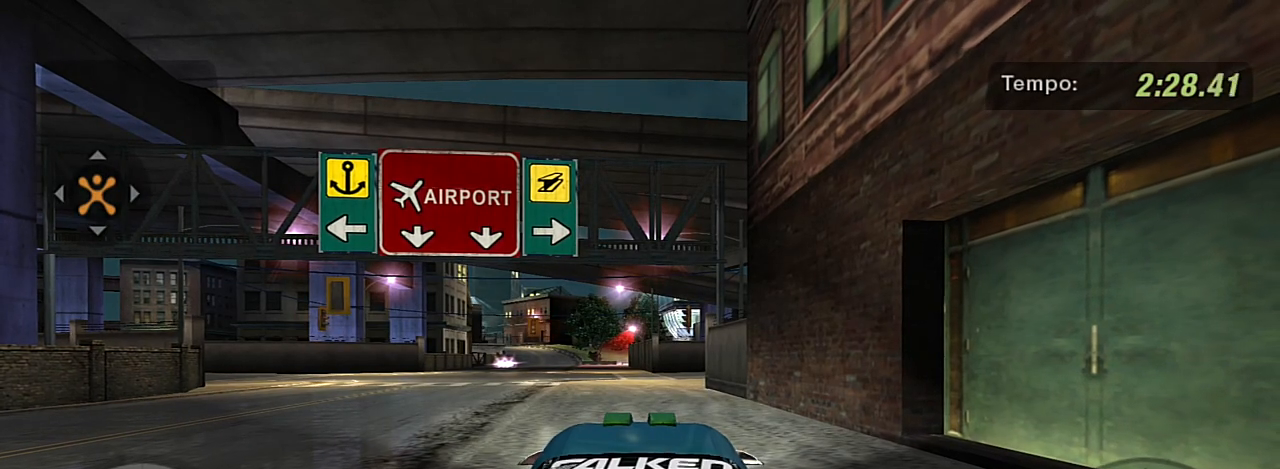
Gameplay with a controller (Xbox layout); each line is a JSON object with the inputs held at the frame after it. "events" lists button and stick changes between this image and that frame as [ms after this image, input, new state], when the widget could be followed in between.
{"buttons": ["R2"], "left_stick": "center", "right_stick": "center", "events": []}
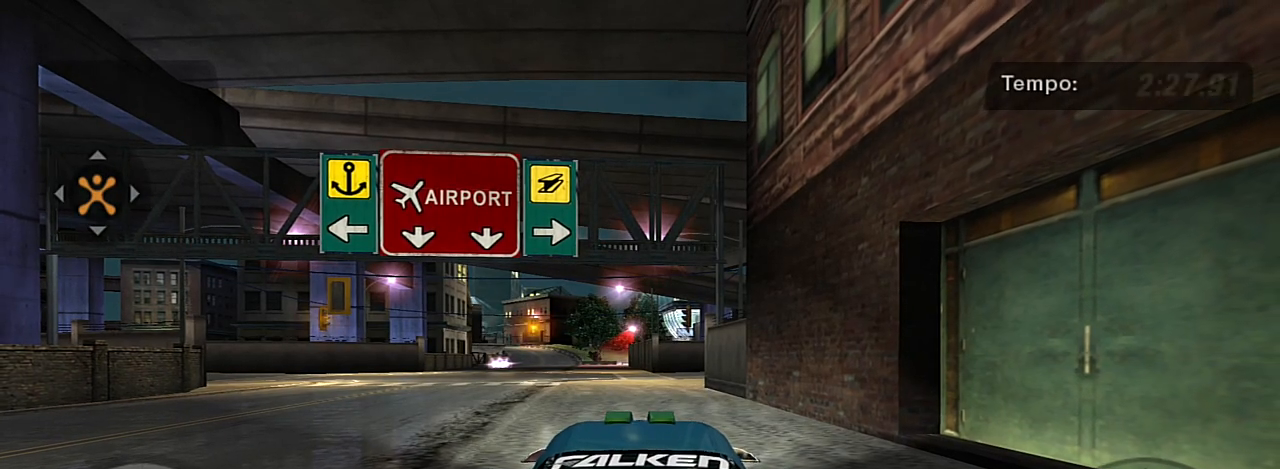
{"buttons": ["R2"], "left_stick": "center", "right_stick": "center", "events": [[367, "R1", "down"], [501, "R1", "up"]]}
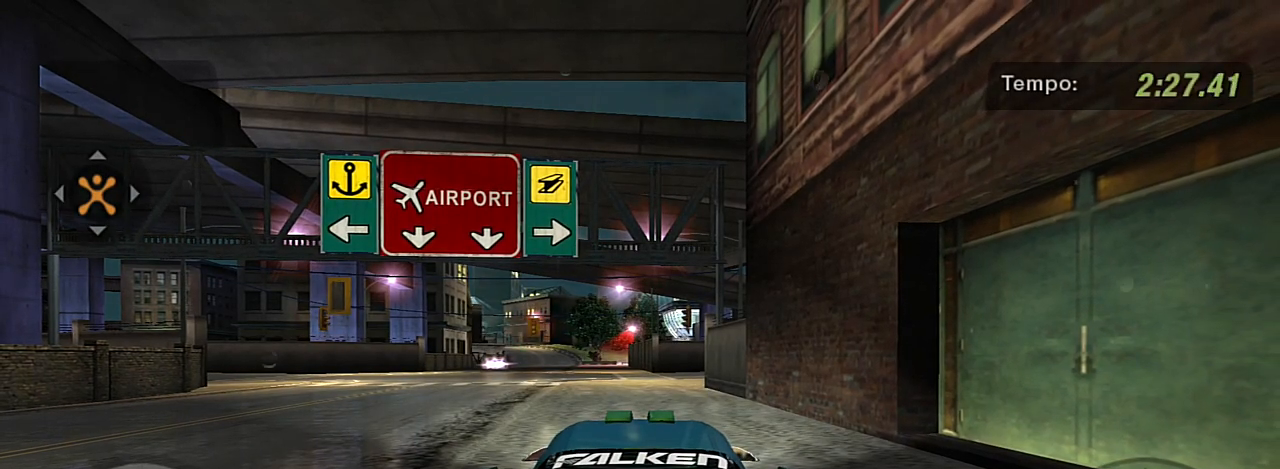
{"buttons": [], "left_stick": "center", "right_stick": "center", "events": [[300, "left_stick", "left"], [467, "R2", "up"], [467, "left_stick", "center"]]}
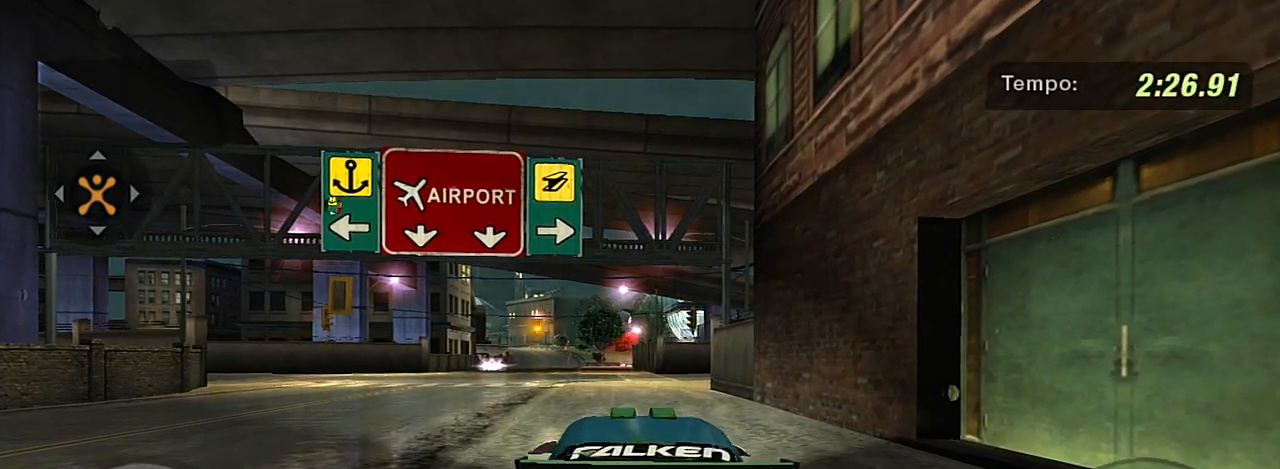
{"buttons": [], "left_stick": "center", "right_stick": "center", "events": [[100, "SELECT", "down"], [234, "SELECT", "up"]]}
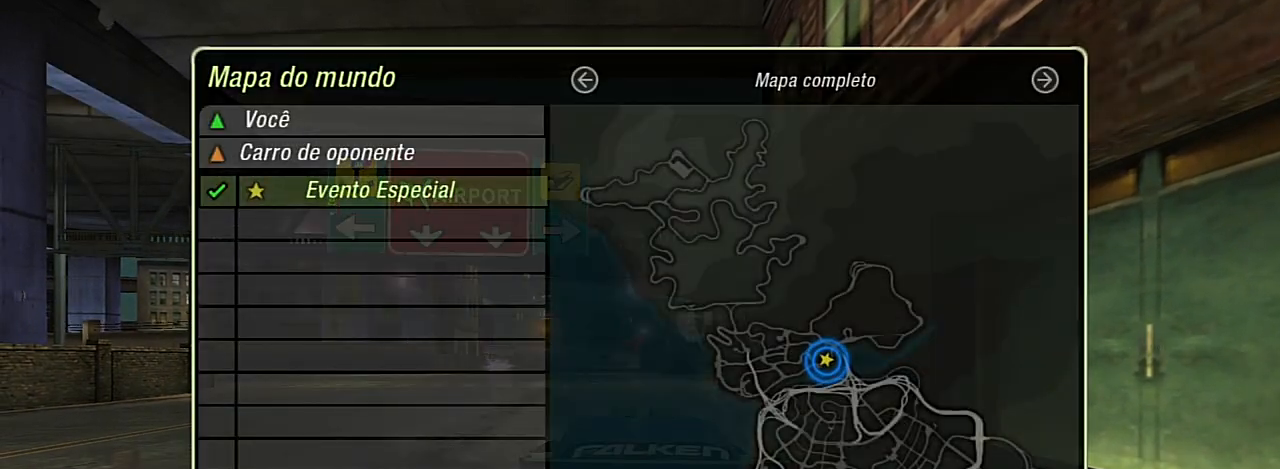
{"buttons": [], "left_stick": "center", "right_stick": "center", "events": []}
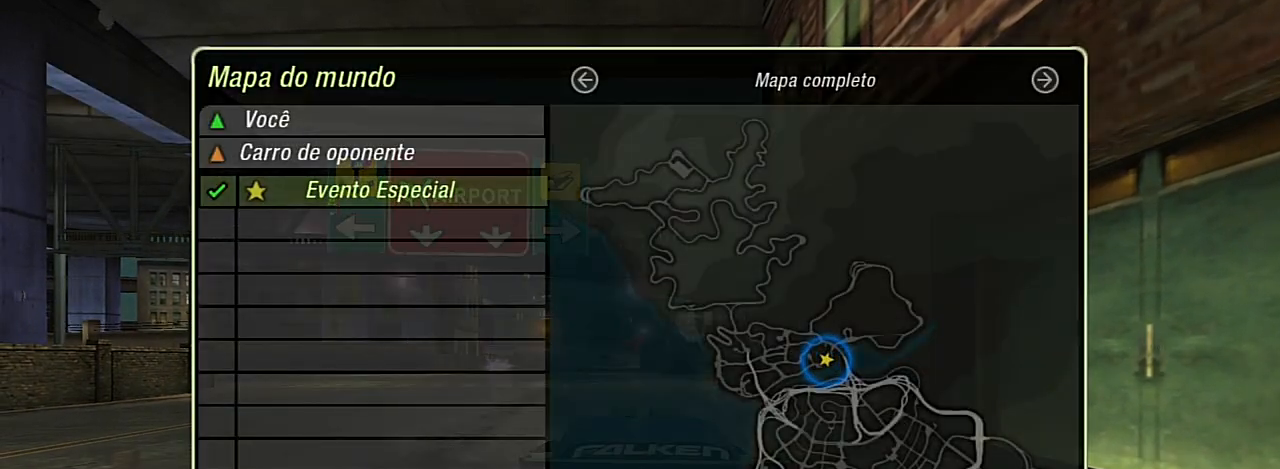
{"buttons": [], "left_stick": "center", "right_stick": "center", "events": []}
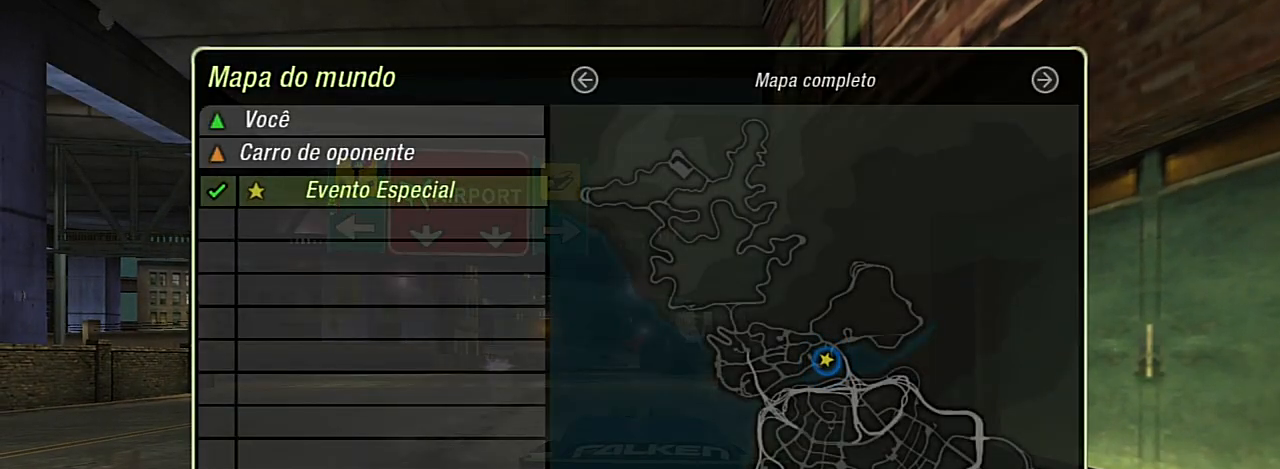
{"buttons": [], "left_stick": "center", "right_stick": "center", "events": []}
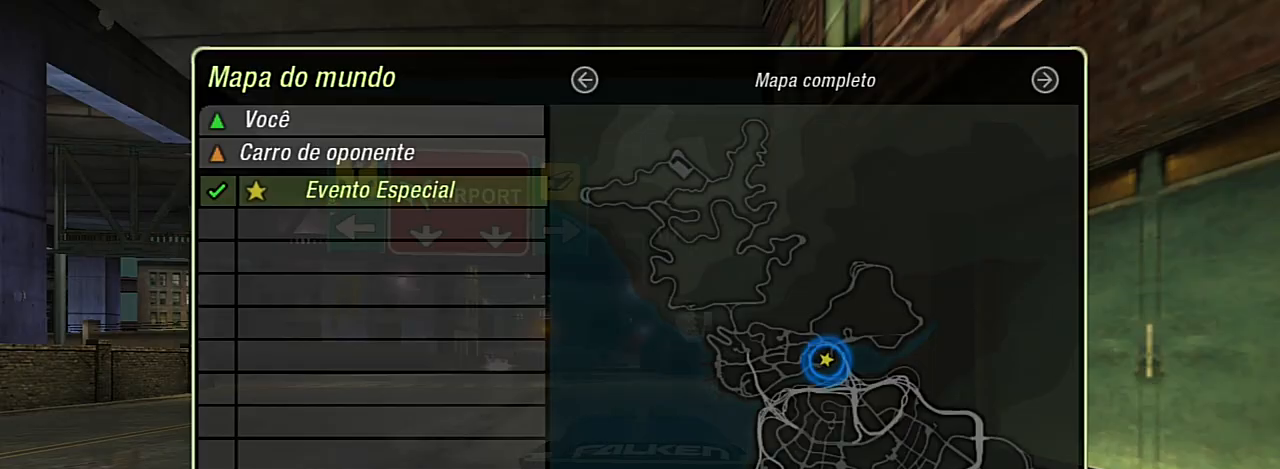
{"buttons": [], "left_stick": "center", "right_stick": "center", "events": []}
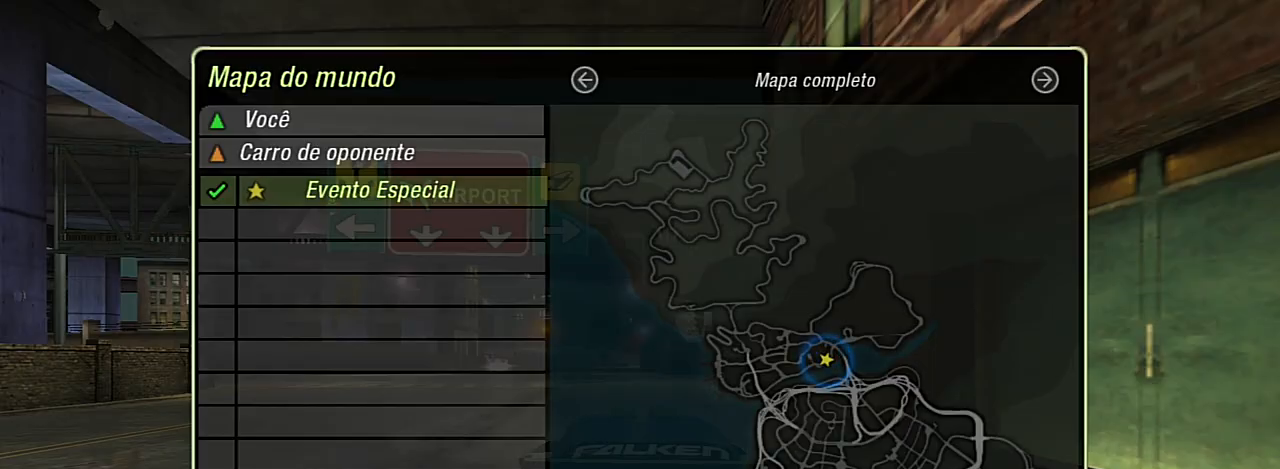
{"buttons": [], "left_stick": "center", "right_stick": "center", "events": []}
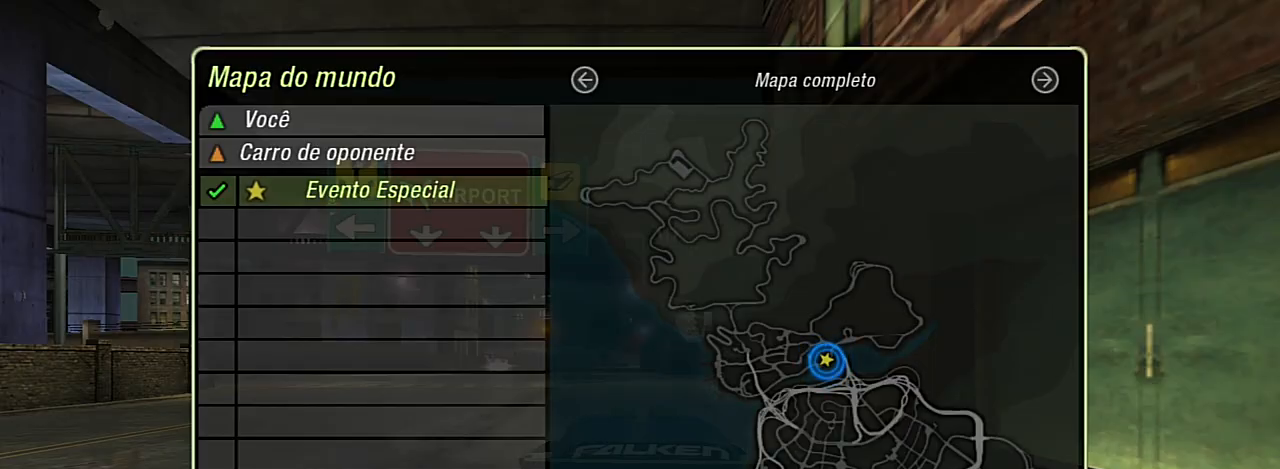
{"buttons": [], "left_stick": "center", "right_stick": "center", "events": []}
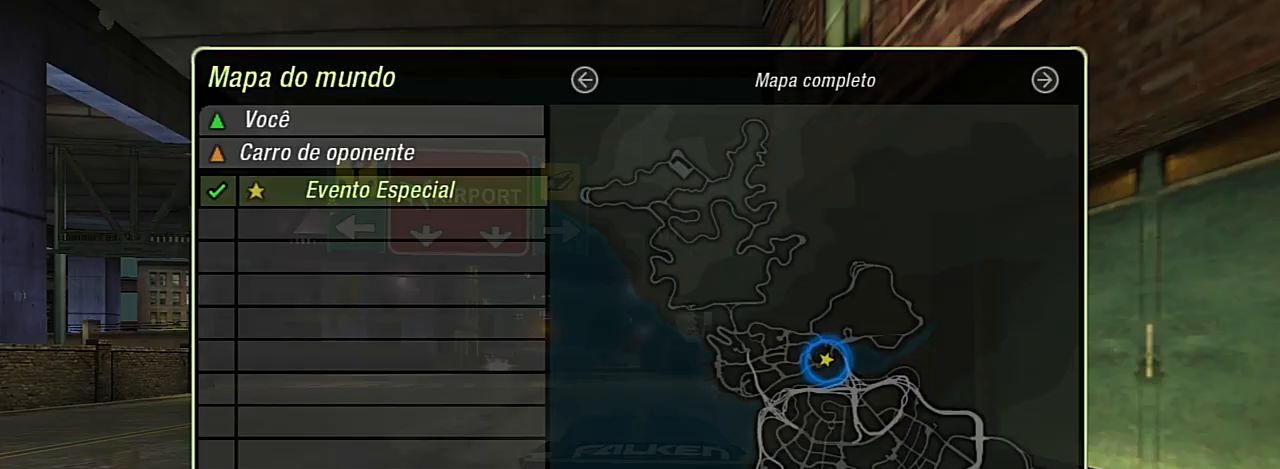
{"buttons": [], "left_stick": "center", "right_stick": "center", "events": []}
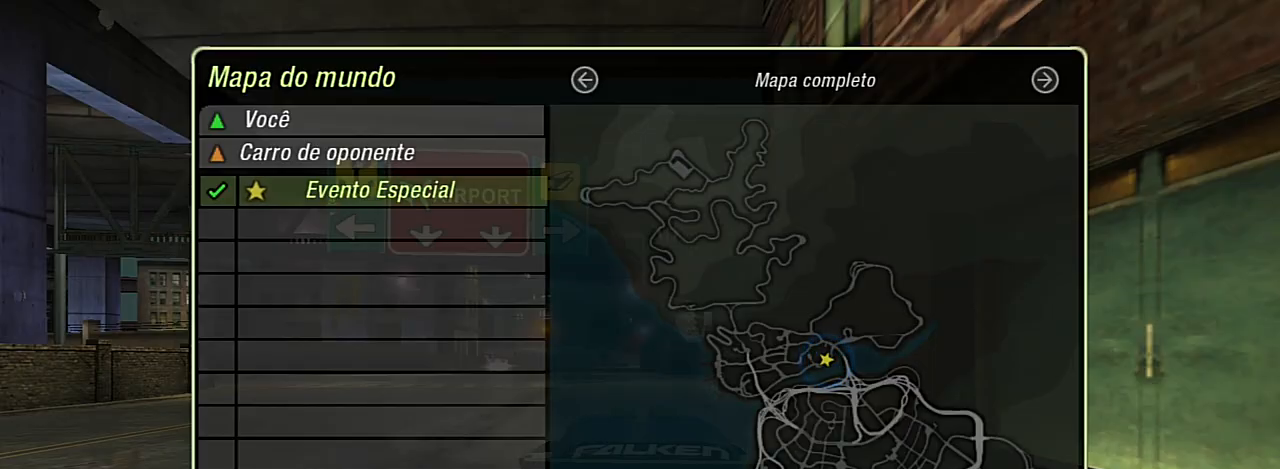
{"buttons": ["B"], "left_stick": "center", "right_stick": "center", "events": [[467, "B", "down"]]}
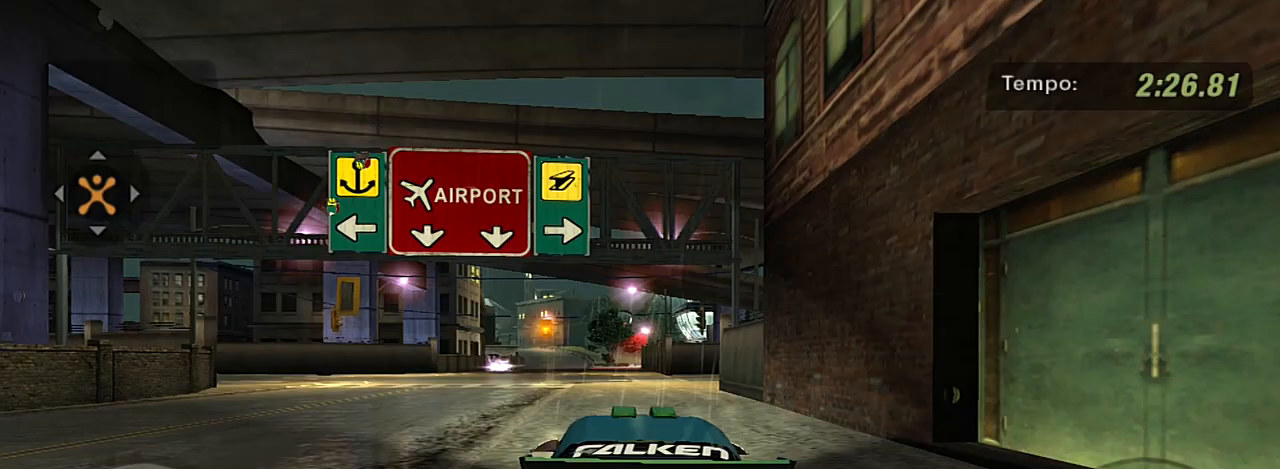
{"buttons": ["R2"], "left_stick": "down-left", "right_stick": "center", "events": [[66, "B", "up"], [133, "left_stick", "left"], [166, "R2", "down"], [333, "left_stick", "down-left"]]}
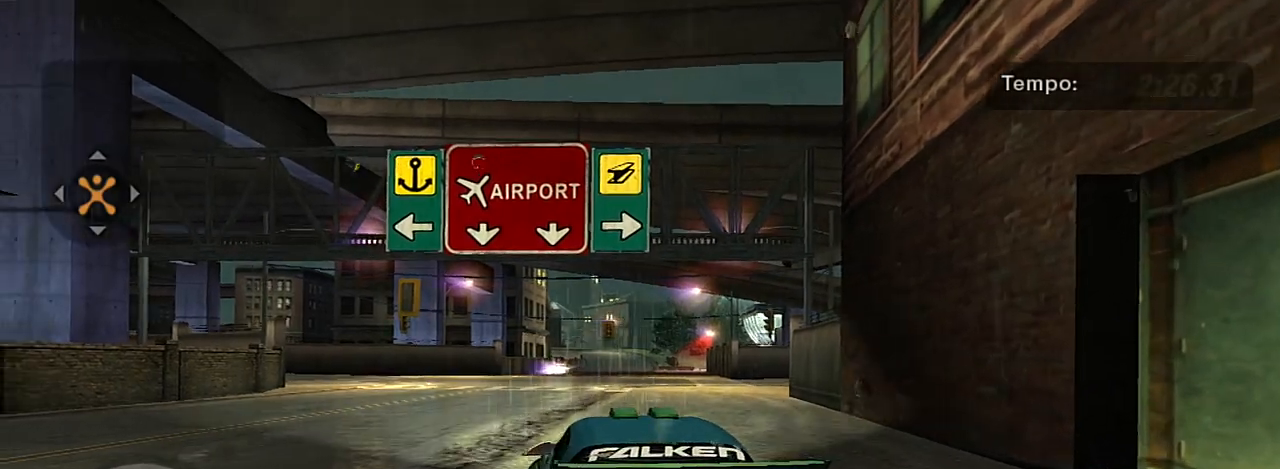
{"buttons": ["R2"], "left_stick": "down-left", "right_stick": "center", "events": [[134, "R2", "up"], [300, "R2", "down"]]}
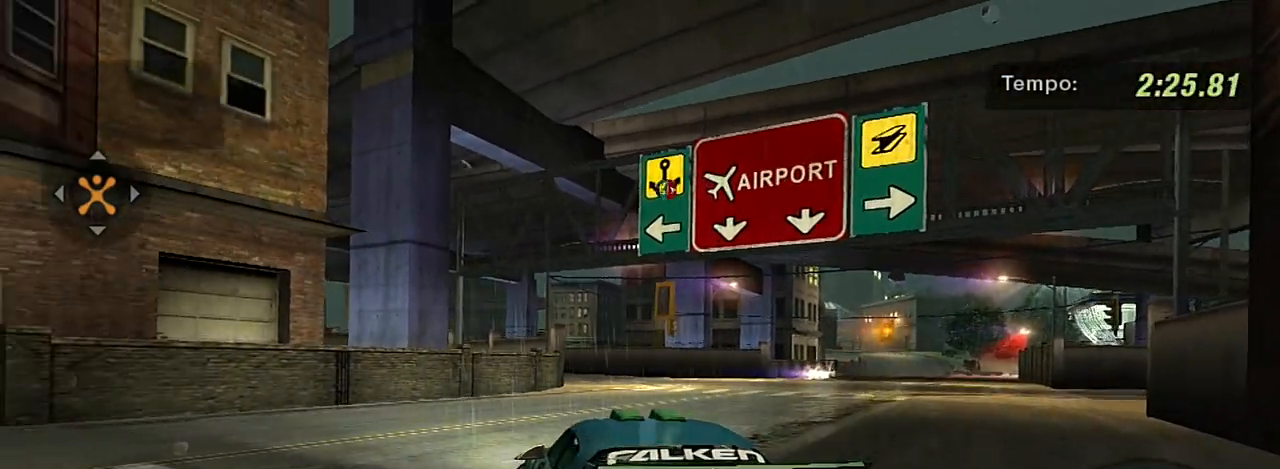
{"buttons": ["R2"], "left_stick": "down-left", "right_stick": "center", "events": []}
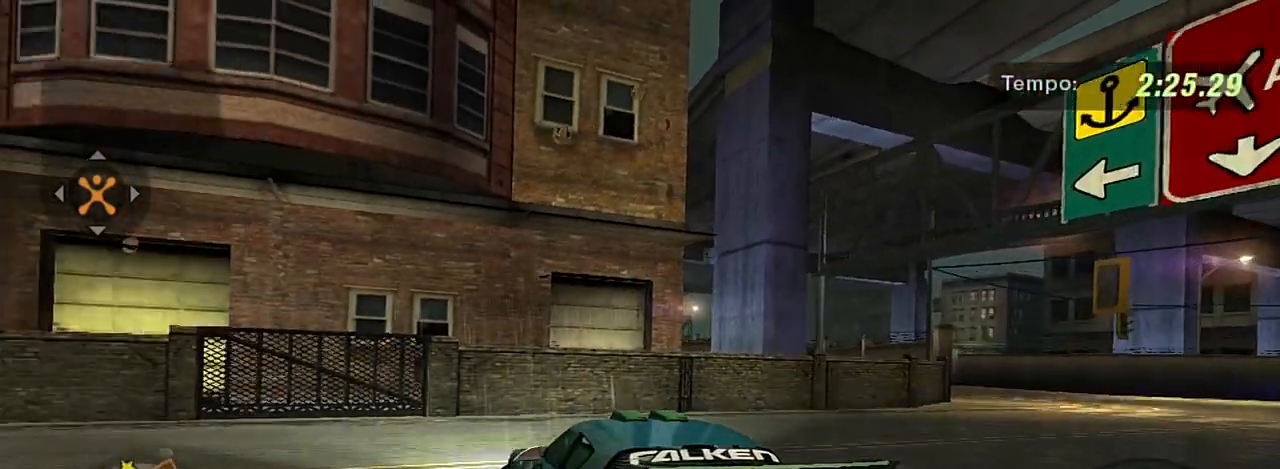
{"buttons": ["R2"], "left_stick": "center", "right_stick": "center", "events": [[467, "left_stick", "center"]]}
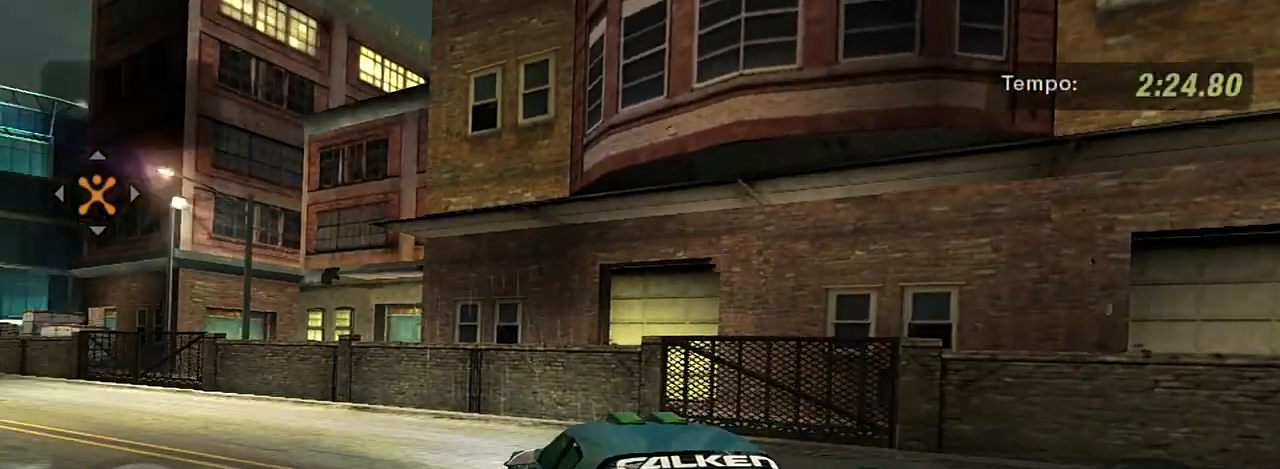
{"buttons": ["R2"], "left_stick": "center", "right_stick": "center", "events": [[66, "left_stick", "left"], [467, "left_stick", "center"]]}
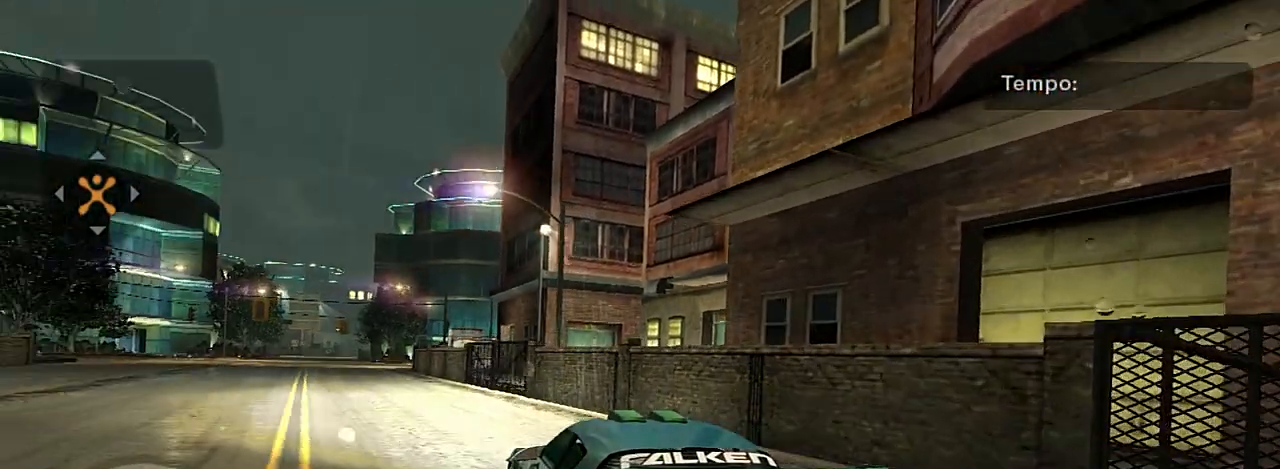
{"buttons": ["R2"], "left_stick": "center", "right_stick": "center", "events": [[134, "left_stick", "right"], [267, "left_stick", "up-right"], [367, "left_stick", "center"]]}
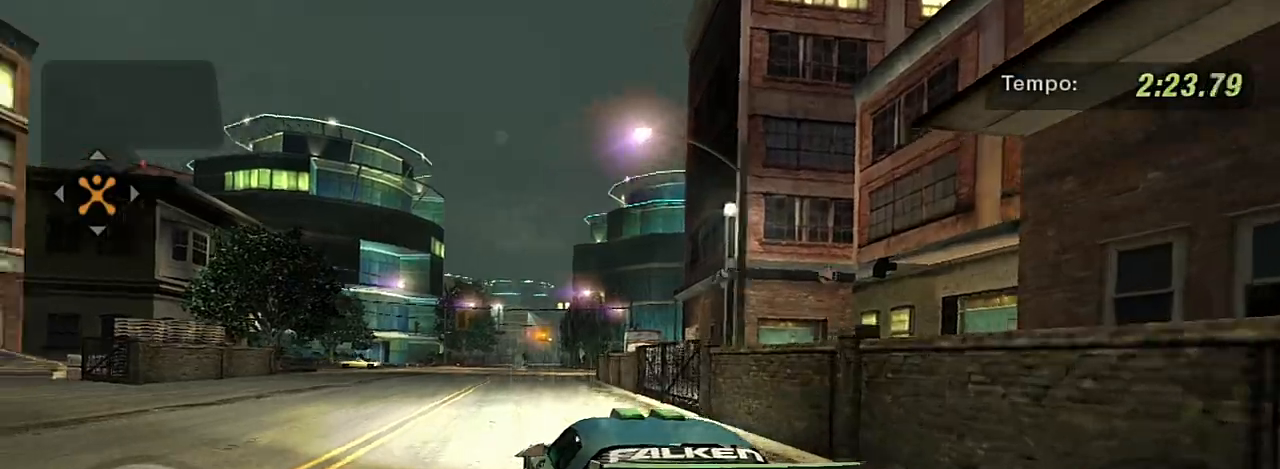
{"buttons": ["R2"], "left_stick": "up-right", "right_stick": "center", "events": [[133, "left_stick", "left"], [266, "left_stick", "center"], [333, "left_stick", "up-right"]]}
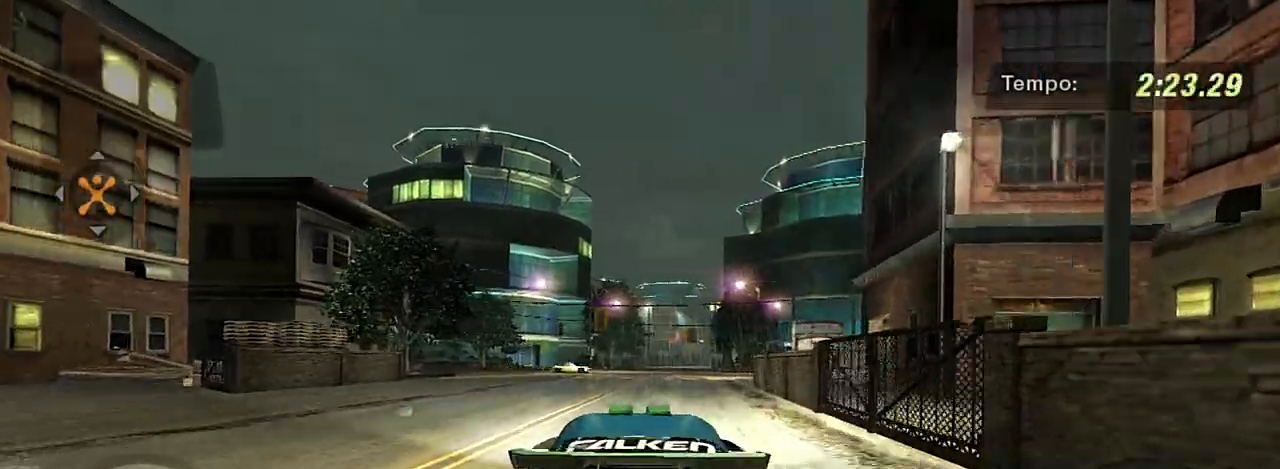
{"buttons": ["R2"], "left_stick": "center", "right_stick": "center", "events": [[33, "left_stick", "center"], [267, "R1", "down"], [367, "R1", "up"]]}
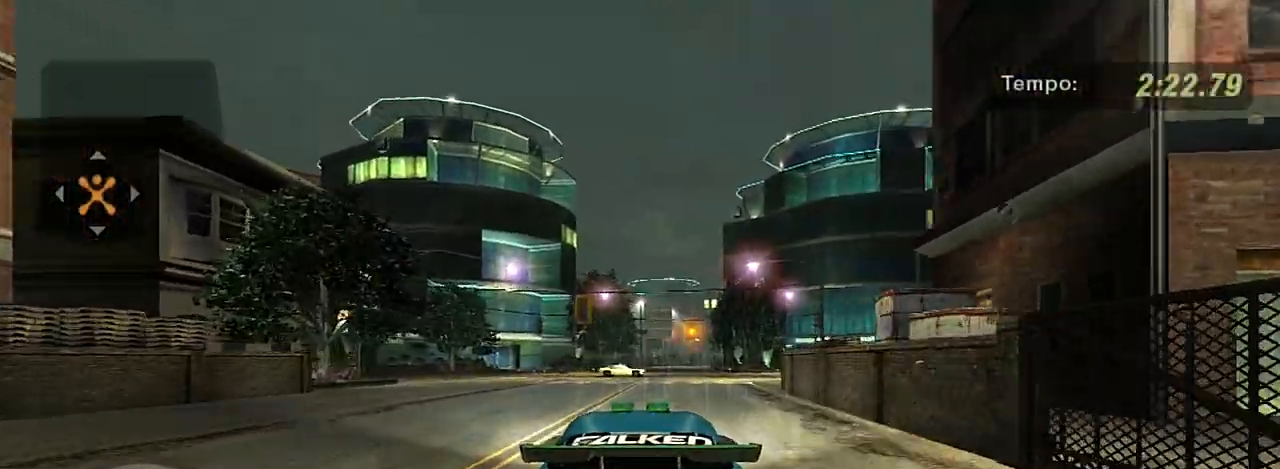
{"buttons": ["R2"], "left_stick": "center", "right_stick": "center", "events": []}
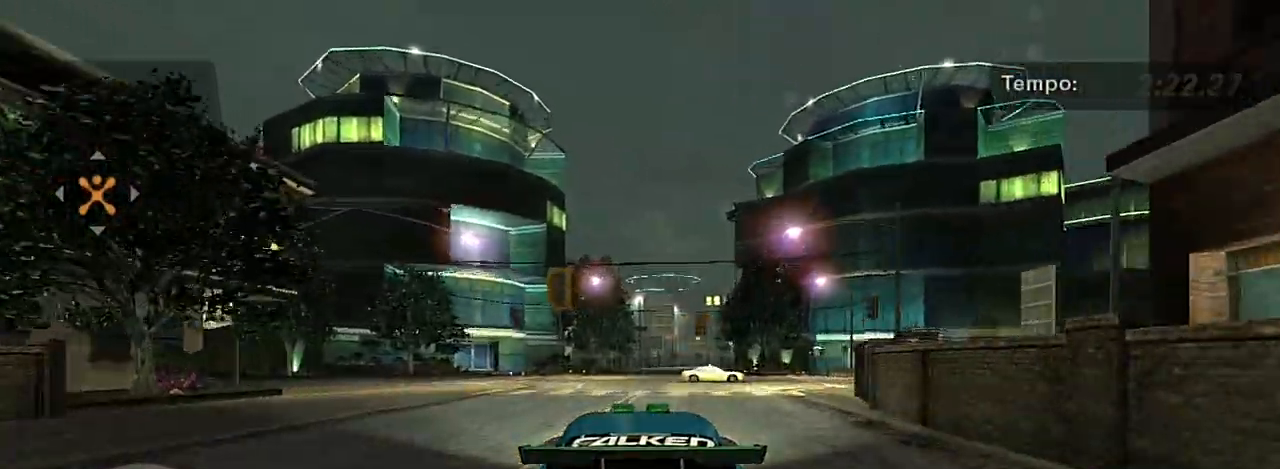
{"buttons": [], "left_stick": "up-right", "right_stick": "center", "events": [[67, "left_stick", "up-right"], [300, "R2", "up"]]}
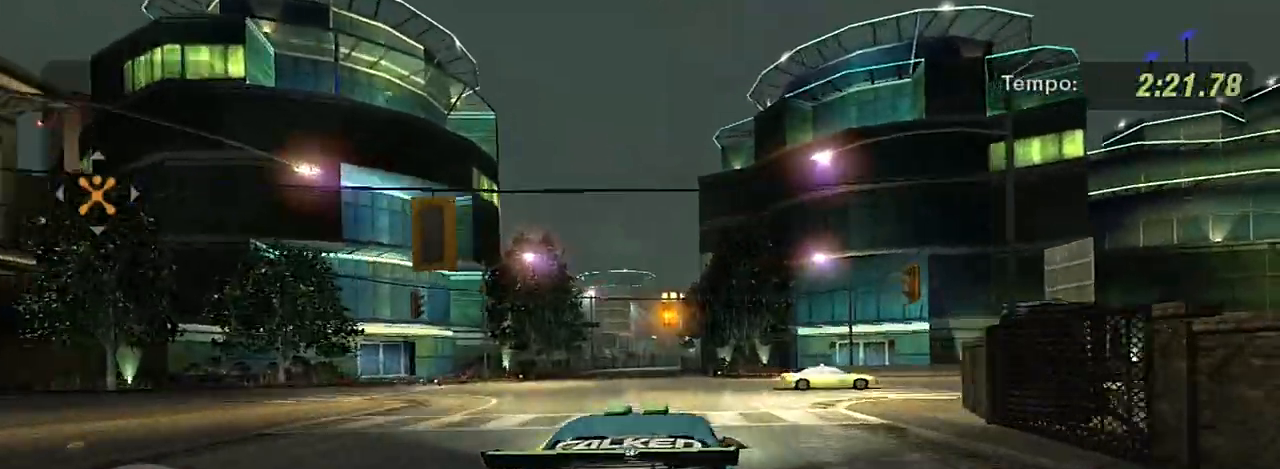
{"buttons": [], "left_stick": "up-right", "right_stick": "center", "events": []}
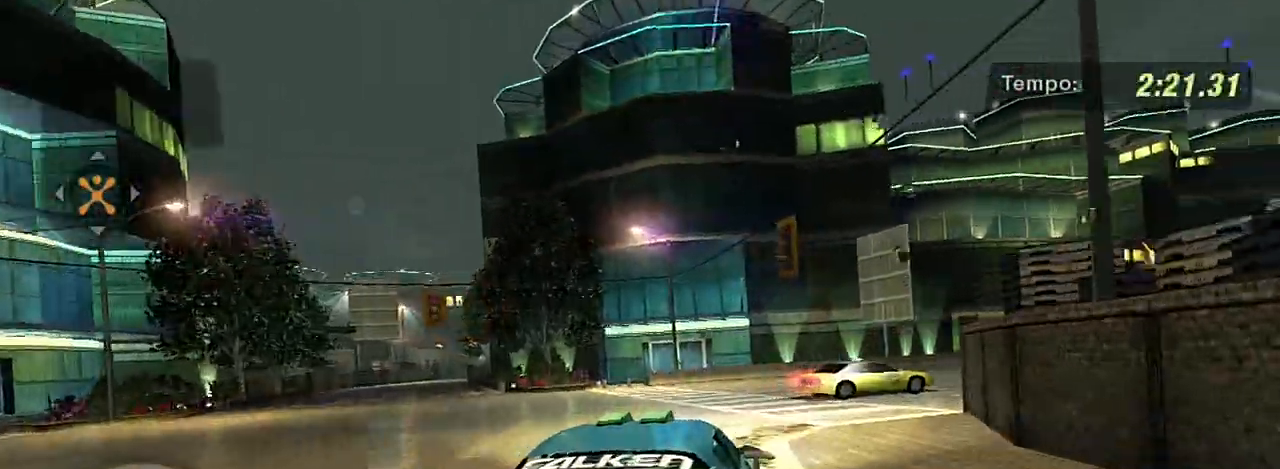
{"buttons": ["R2"], "left_stick": "up-right", "right_stick": "center", "events": [[467, "R2", "down"]]}